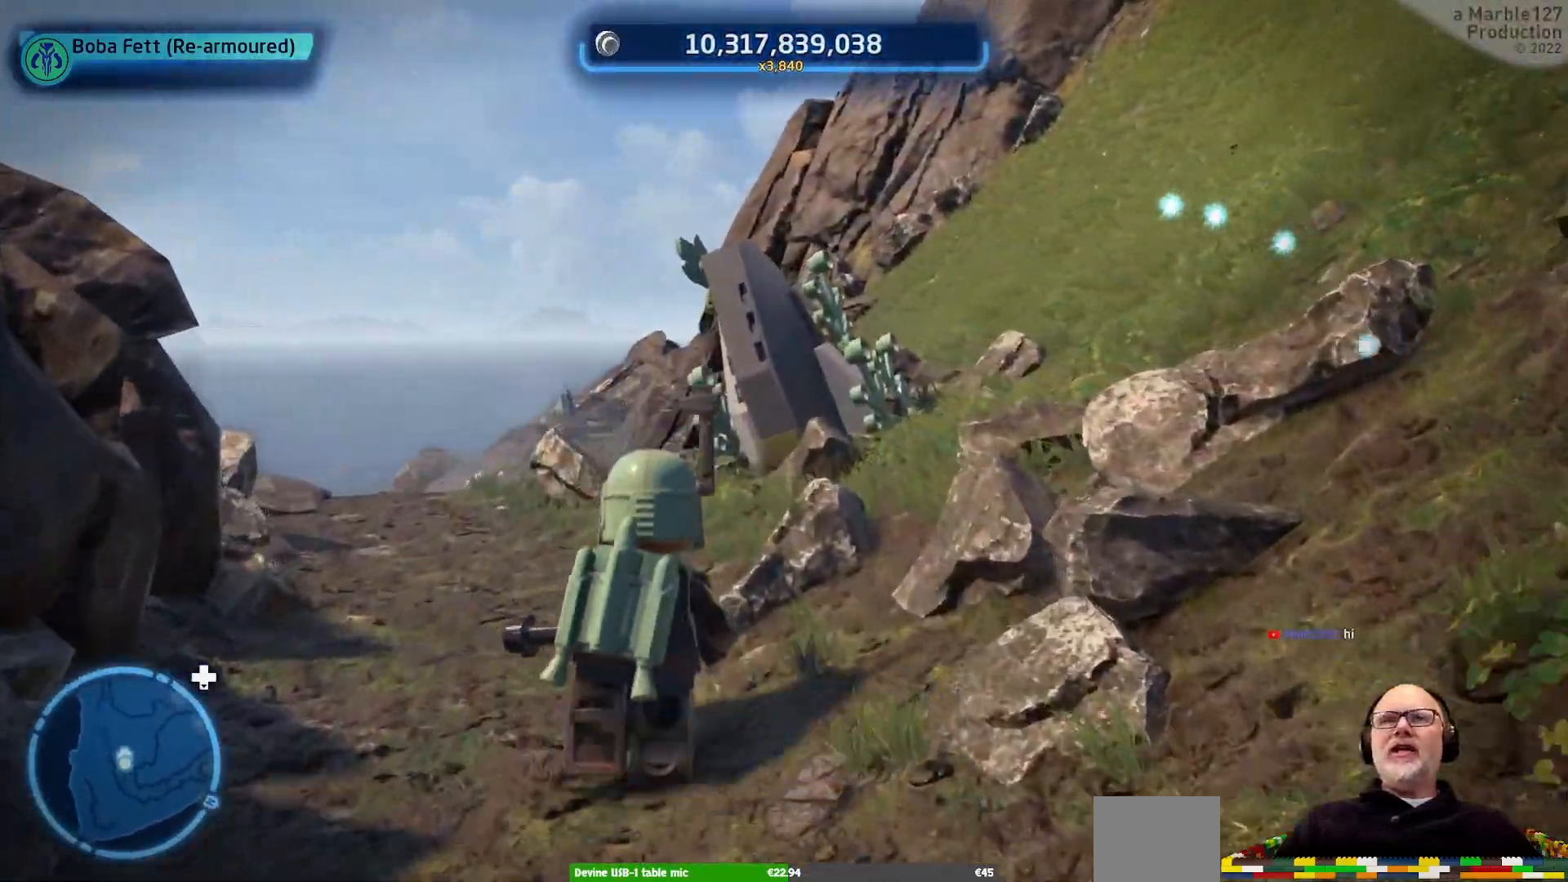
Gameplay with a controller (Xbox layout); each line is a JSON object with the inputs held at the frame after it (dt_ms = milliseconds from this image to that frame). "events" lists button and stick changes between this image and that frame as [ms after this image, input, new state], when the widget could be followed in between. Not read: L2 L3 R3.
{"dt_ms": 1000, "buttons": [], "left_stick": "up", "right_stick": "center"}
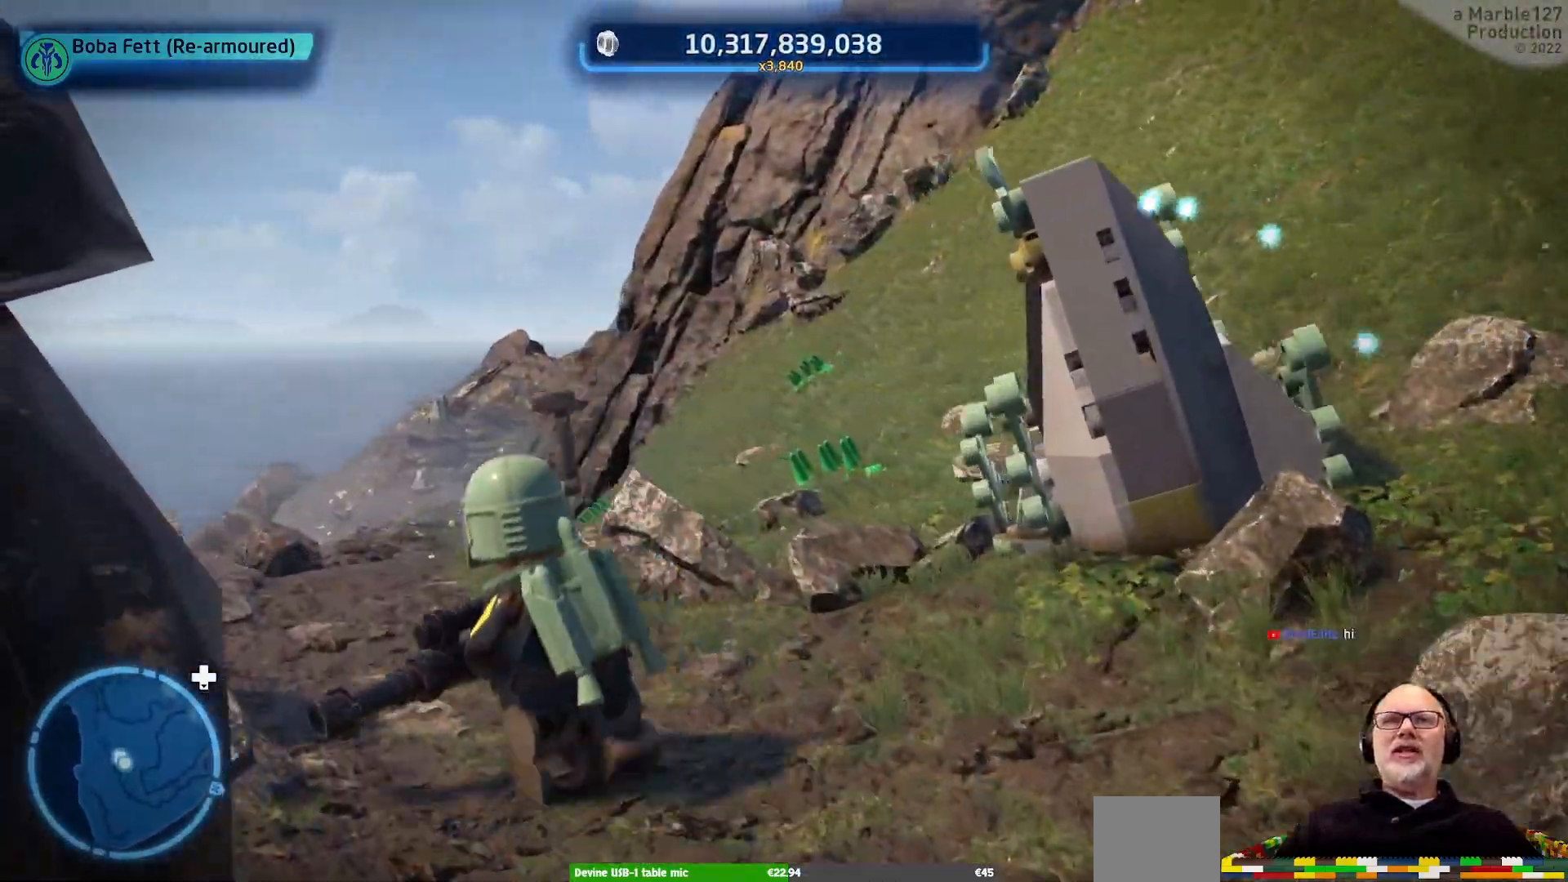
{"dt_ms": 500, "buttons": [], "left_stick": "up", "right_stick": "center", "events": [[167, "right_stick", "left"], [300, "right_stick", "center"]]}
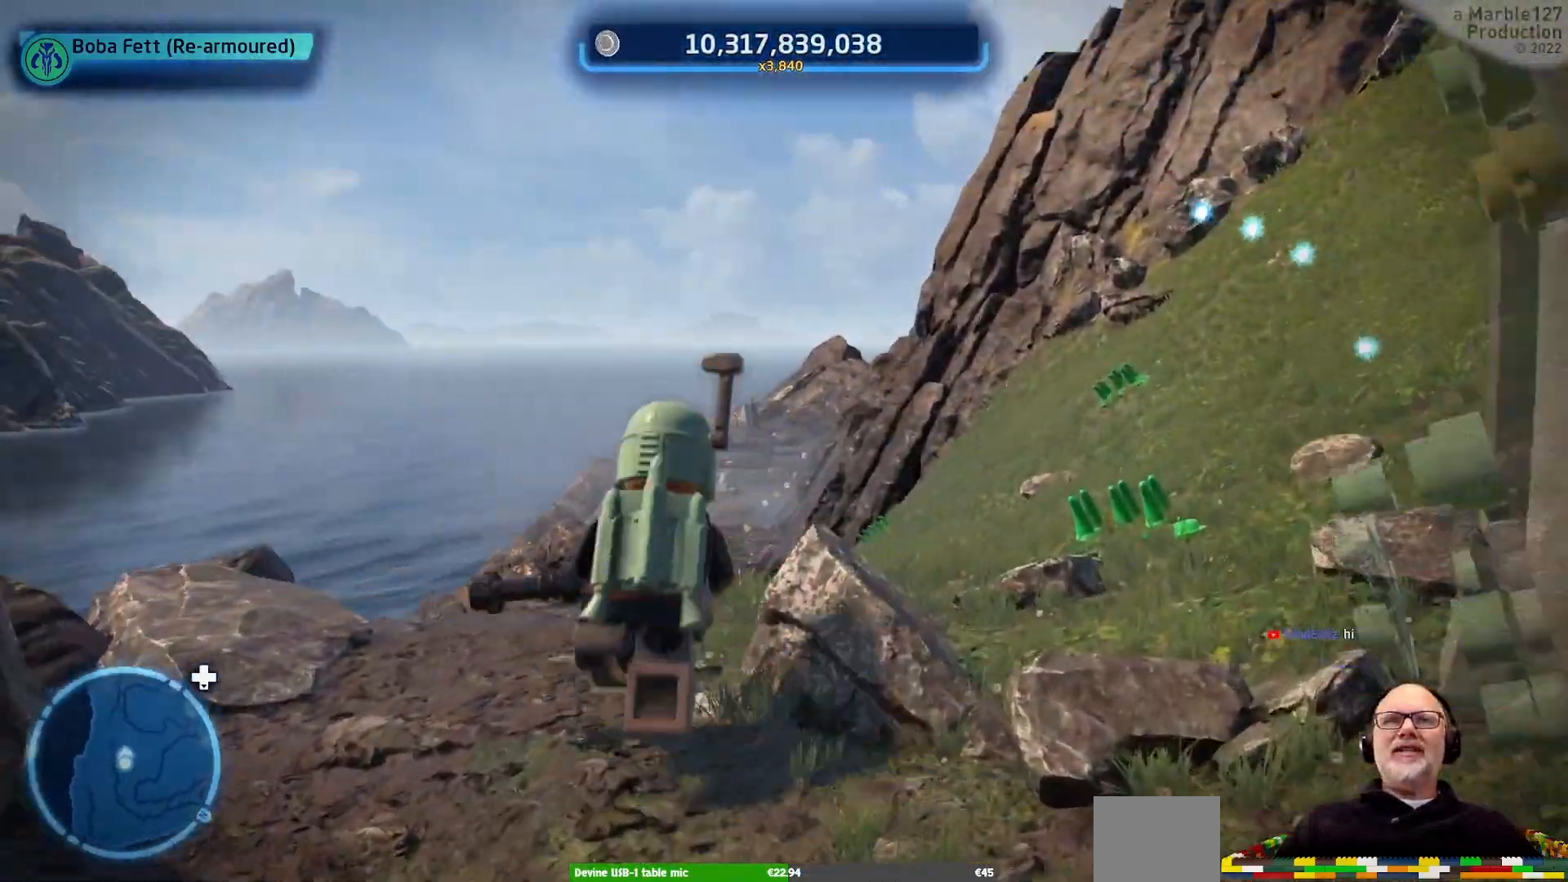
{"dt_ms": 500, "buttons": [], "left_stick": "up", "right_stick": "center", "events": []}
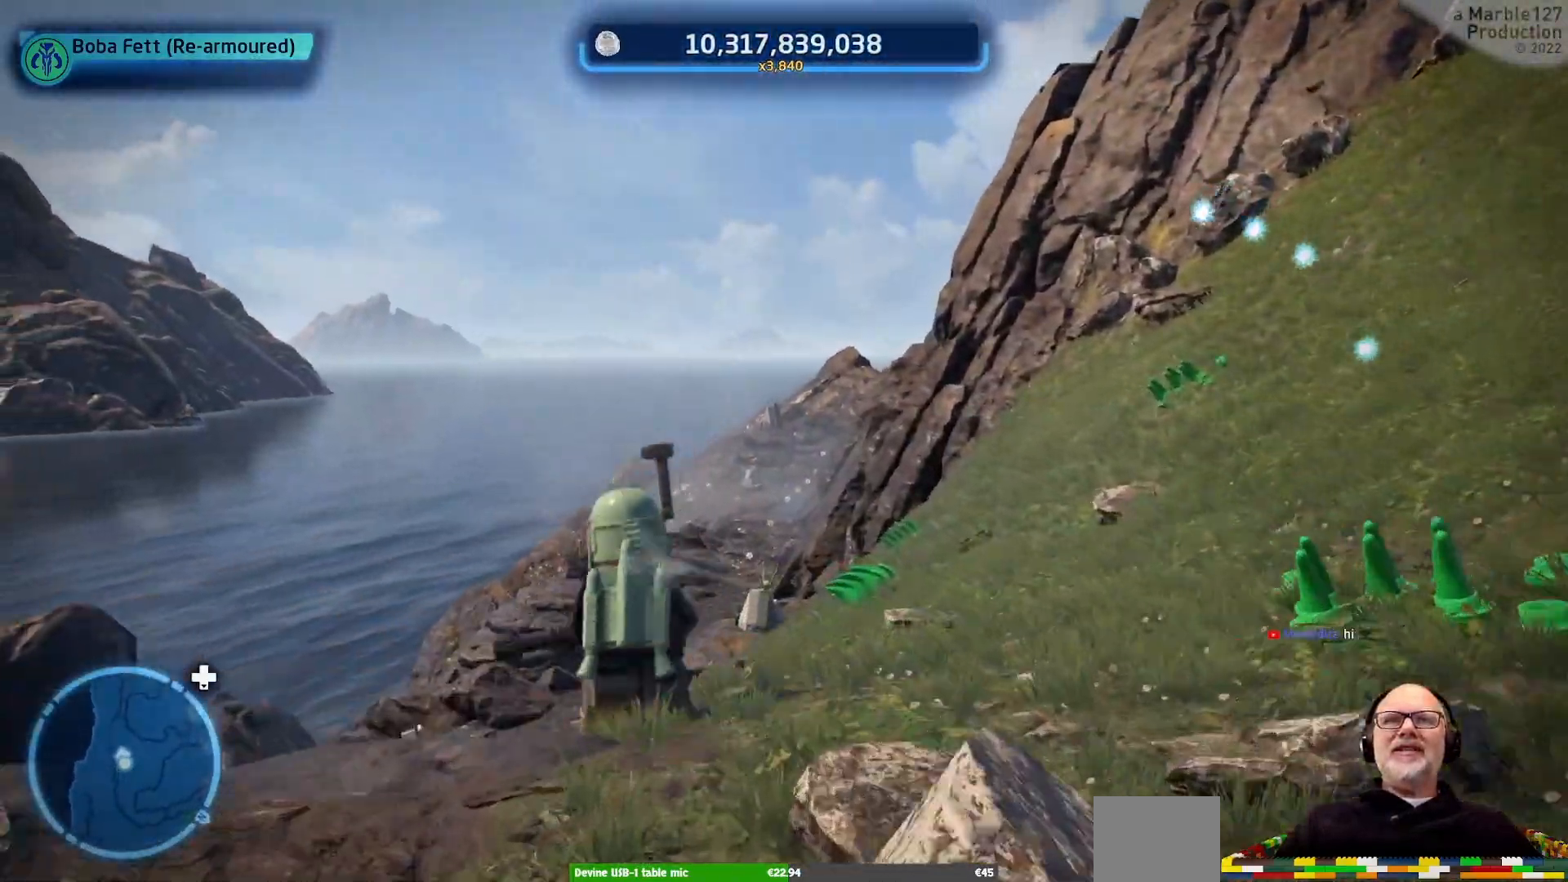
{"dt_ms": 500, "buttons": [], "left_stick": "up", "right_stick": "center", "events": []}
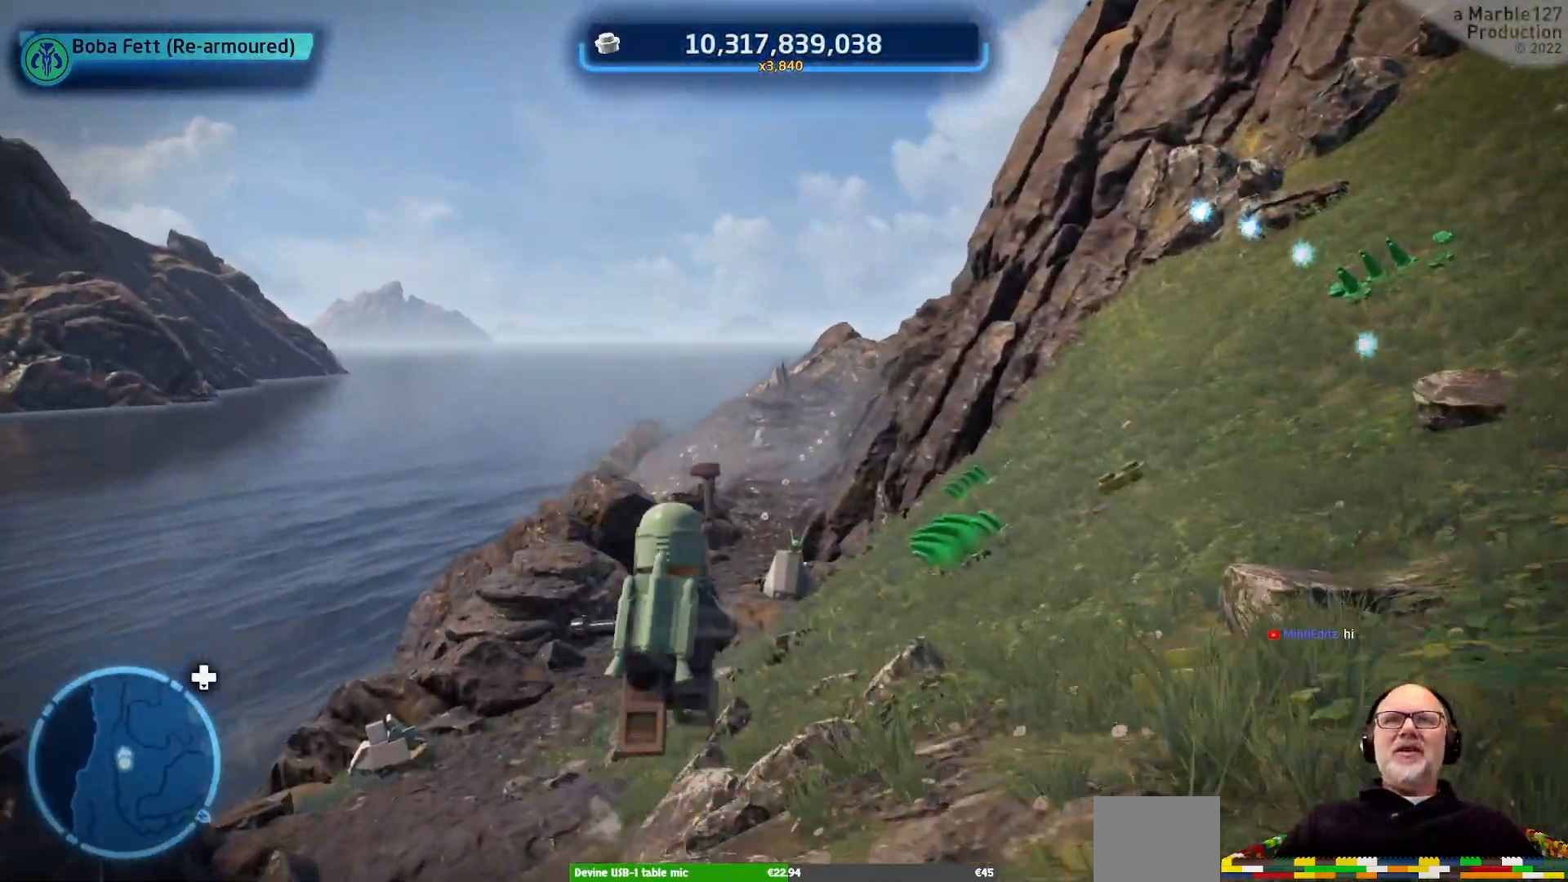
{"dt_ms": 500, "buttons": [], "left_stick": "up", "right_stick": "down-left"}
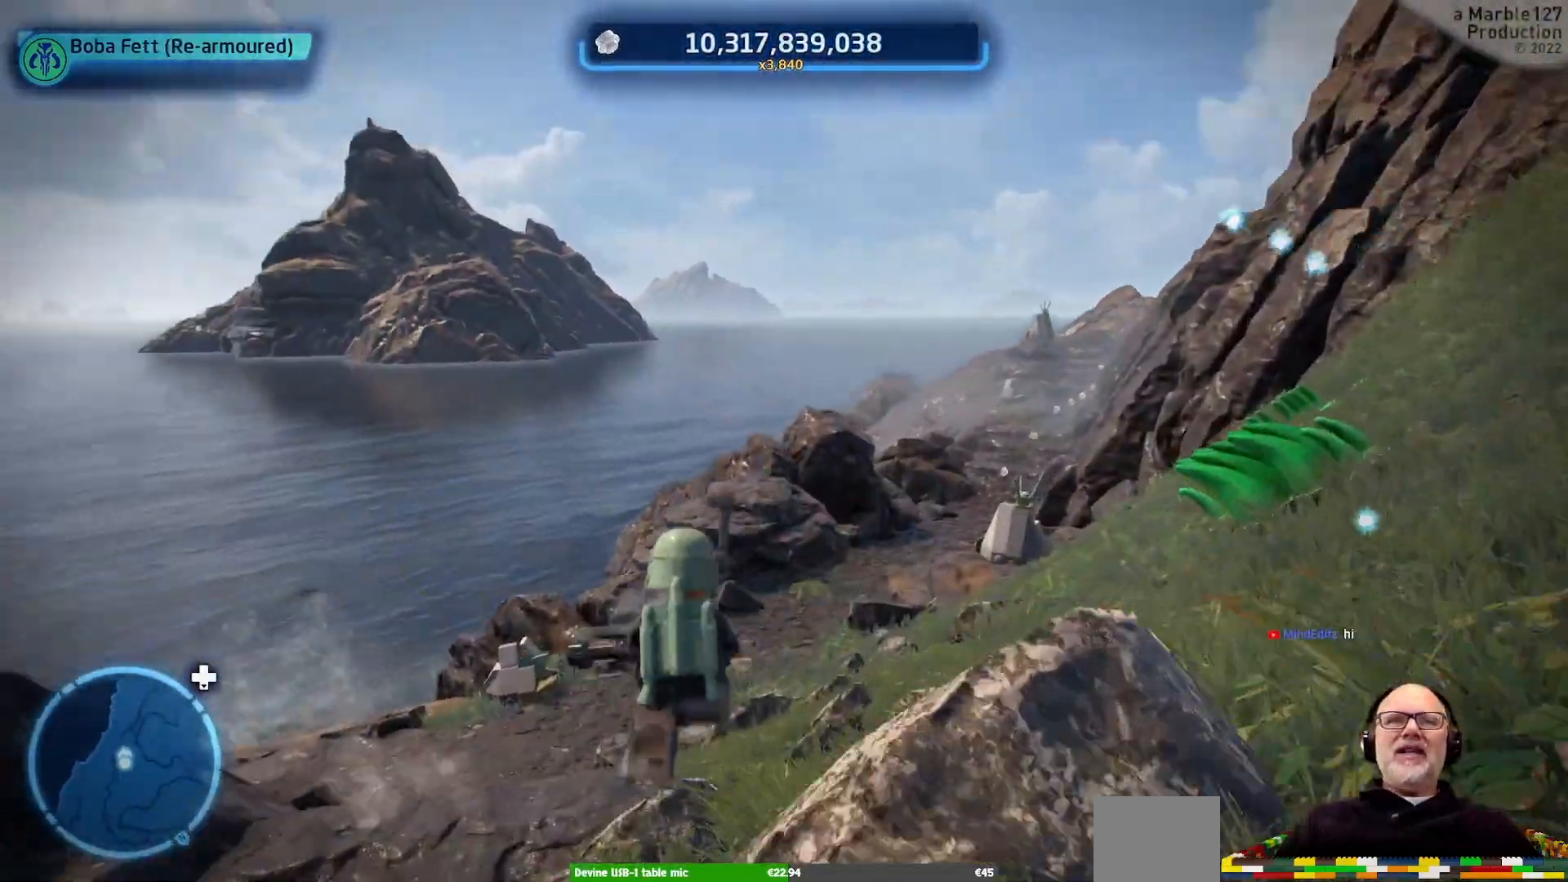
{"dt_ms": 500, "buttons": [], "left_stick": "up-right", "right_stick": "left", "events": [[100, "right_stick", "center"], [367, "right_stick", "left"], [433, "left_stick", "up-right"]]}
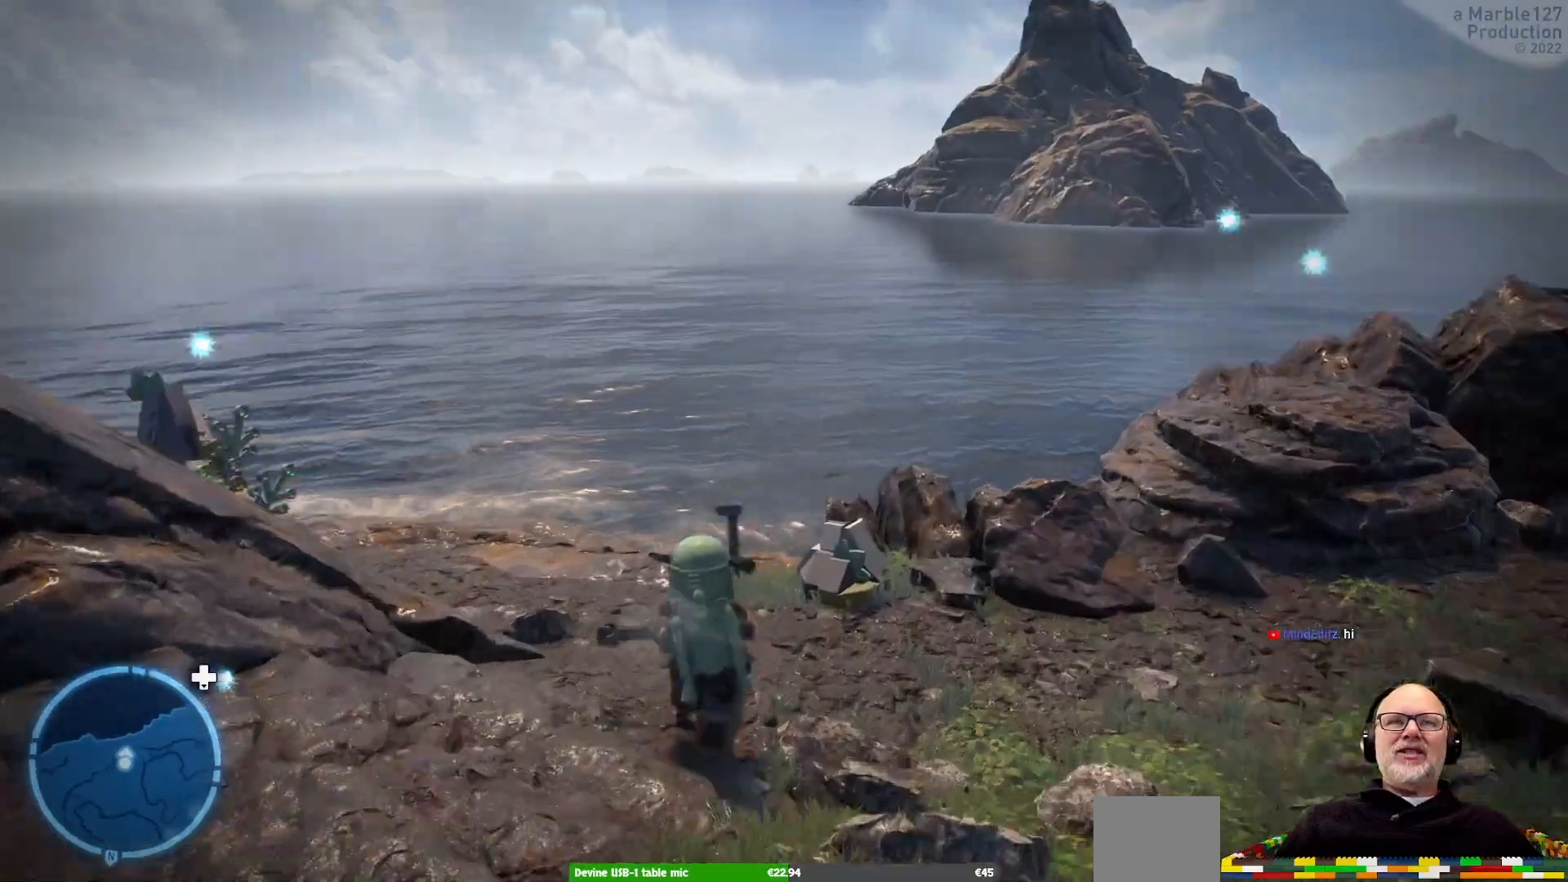
{"dt_ms": 500, "buttons": [], "left_stick": "center", "right_stick": "left", "events": [[67, "right_stick", "center"], [133, "left_stick", "up"], [167, "right_stick", "left"], [267, "left_stick", "up-right"], [367, "left_stick", "center"]]}
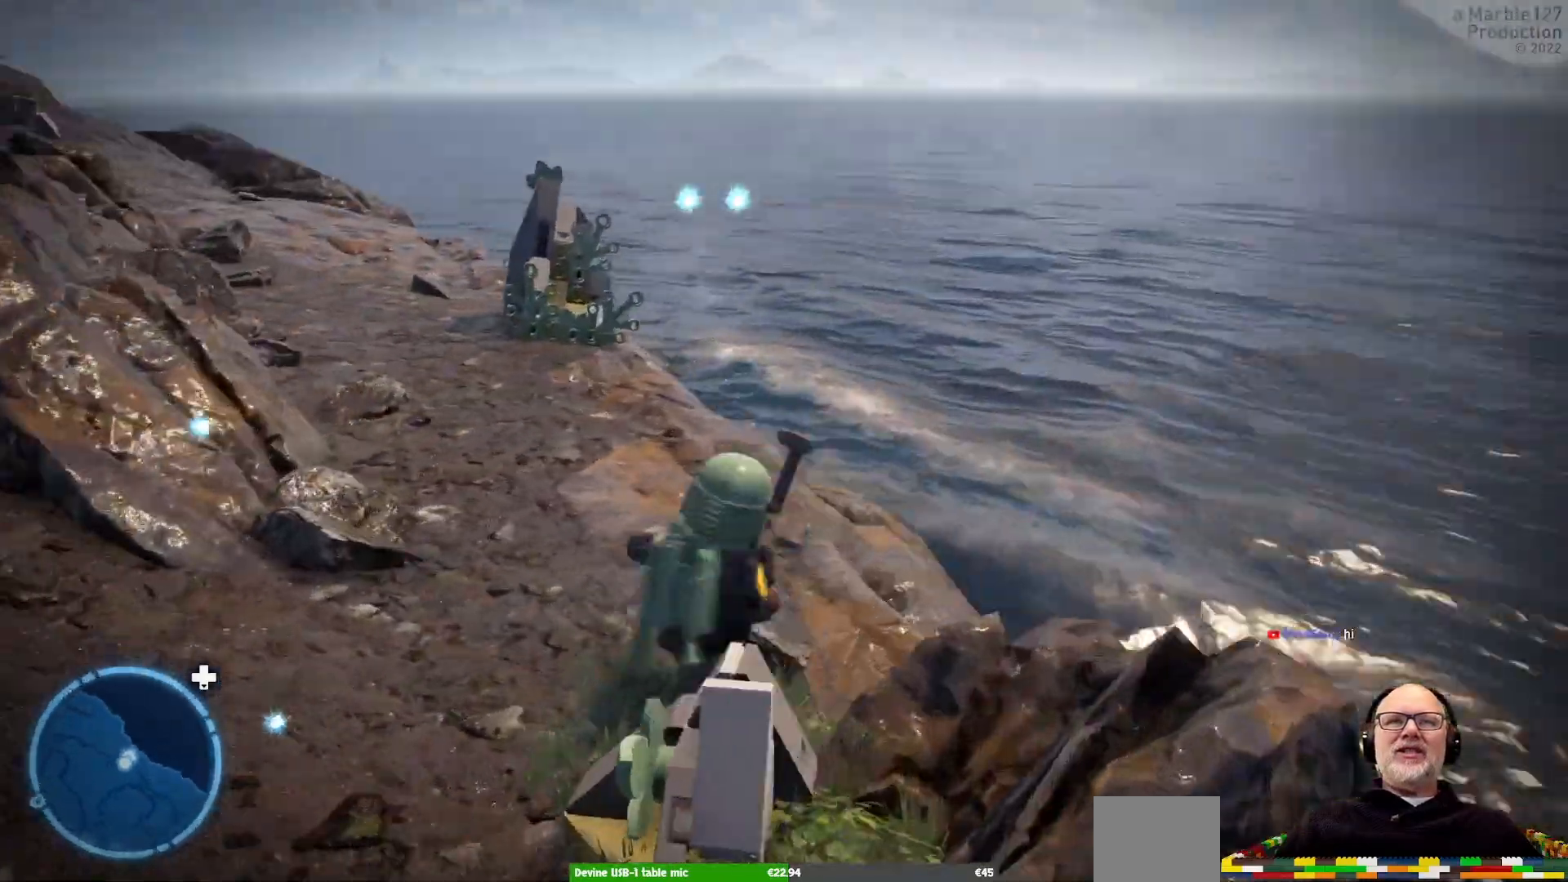
{"dt_ms": 1000, "buttons": [], "left_stick": "up", "right_stick": "center"}